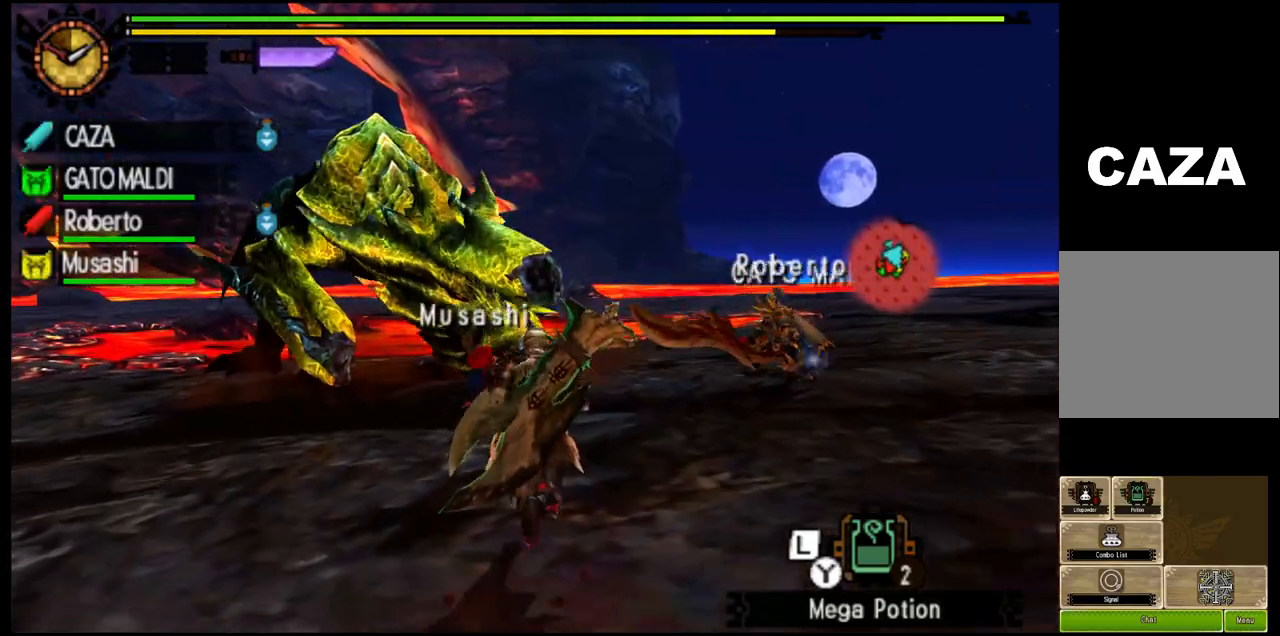
Gameplay with a controller (PlayStation layout); each line is a JSON object with the inputs held at the frame after it. "events" lists button and stick changes between this image and that frame as [ms after this image, input, new state], when the widget could be followed in between.
{"buttons": ["R1"], "left_stick": "up", "right_stick": "center", "events": [[150, "left_stick", "up"]]}
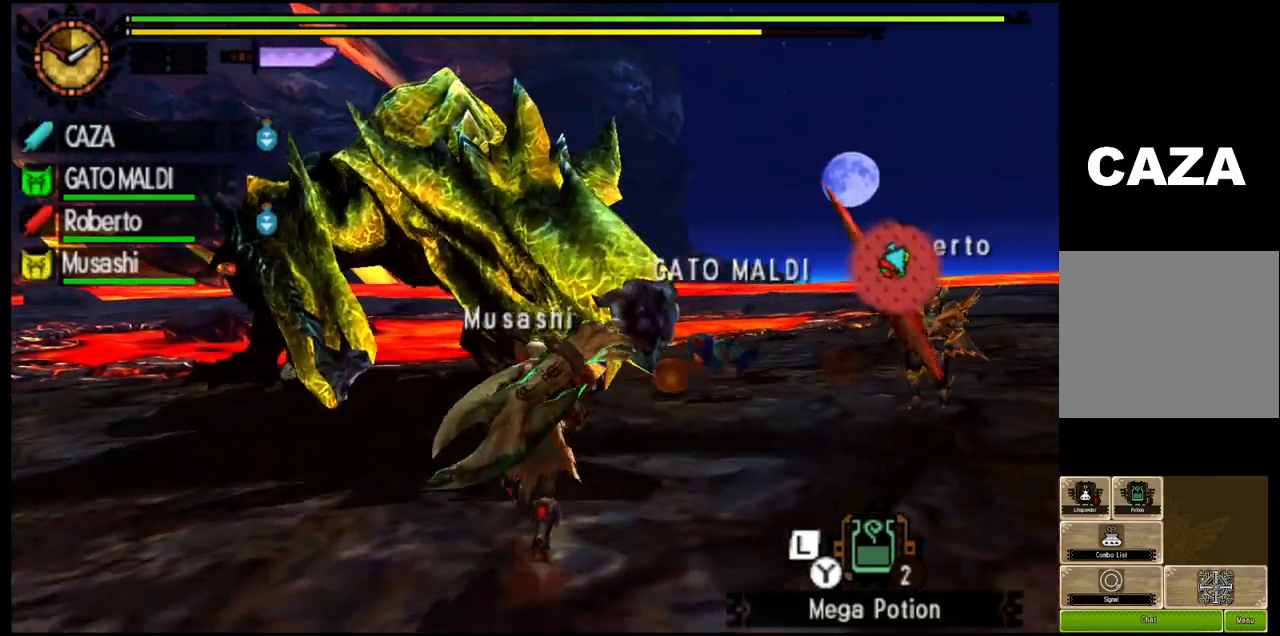
{"buttons": [], "left_stick": "up", "right_stick": "center", "events": [[67, "TRIANGLE", "down"], [200, "R1", "up"], [200, "TRIANGLE", "up"]]}
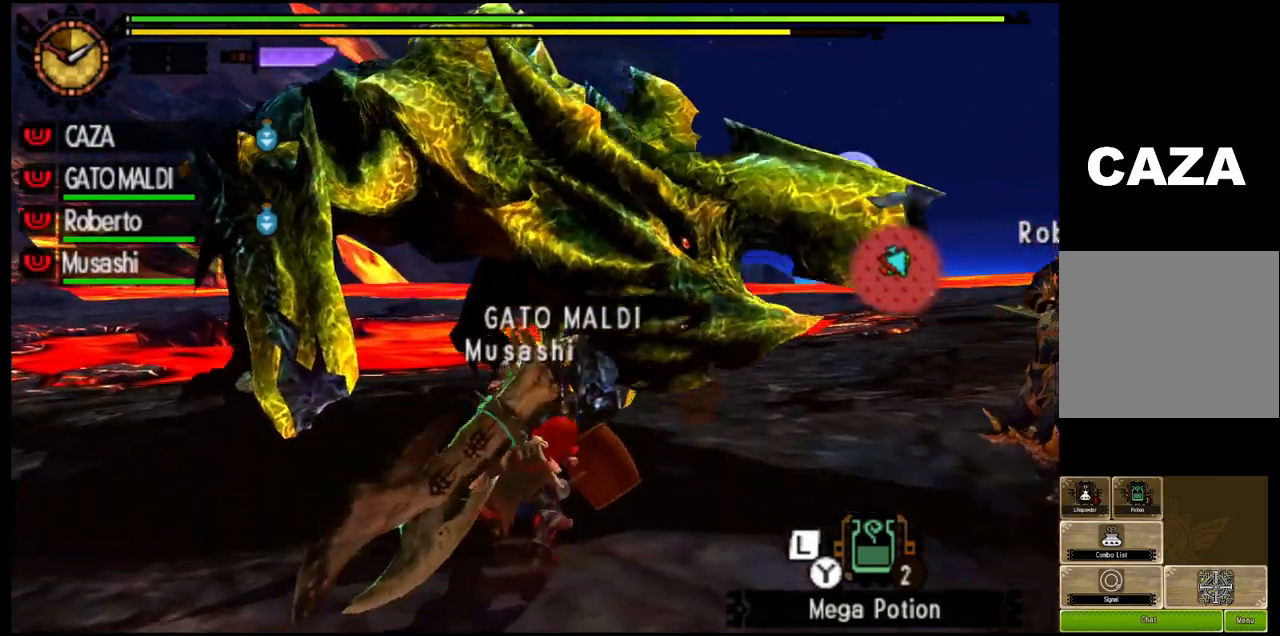
{"buttons": [], "left_stick": "up", "right_stick": "center", "events": [[17, "TRIANGLE", "down"], [133, "TRIANGLE", "up"], [200, "TRIANGLE", "down"], [317, "TRIANGLE", "up"]]}
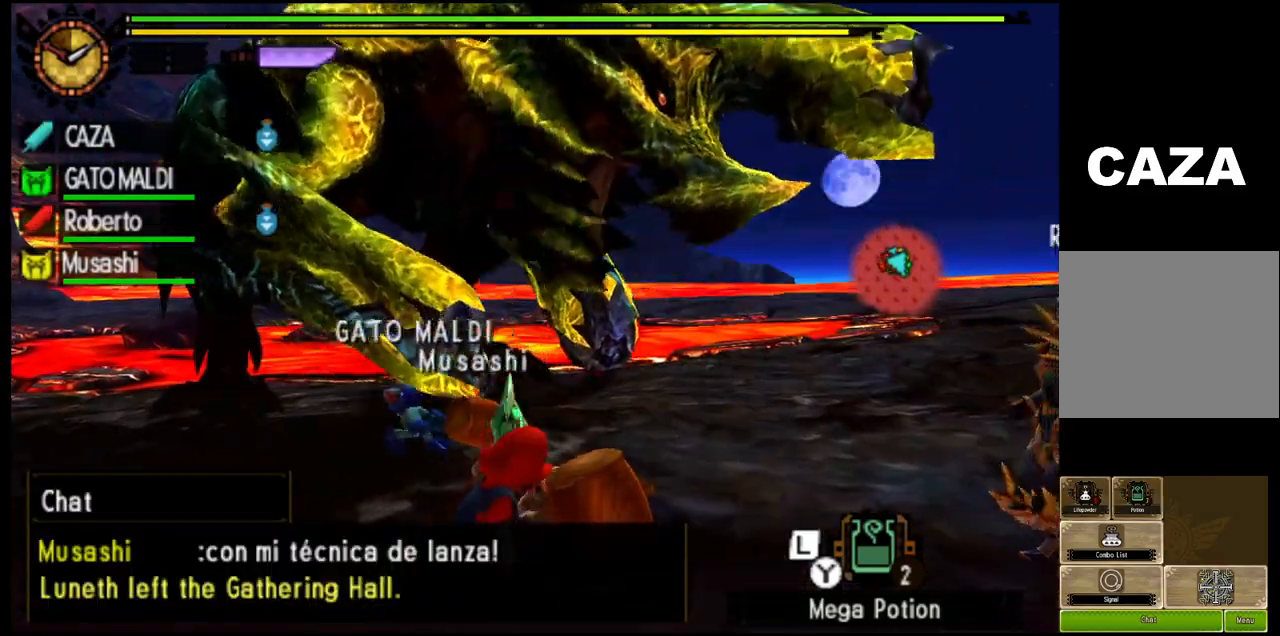
{"buttons": [], "left_stick": "up-left", "right_stick": "center", "events": [[83, "left_stick", "center"], [217, "left_stick", "up-left"], [333, "TRIANGLE", "down"], [483, "TRIANGLE", "up"]]}
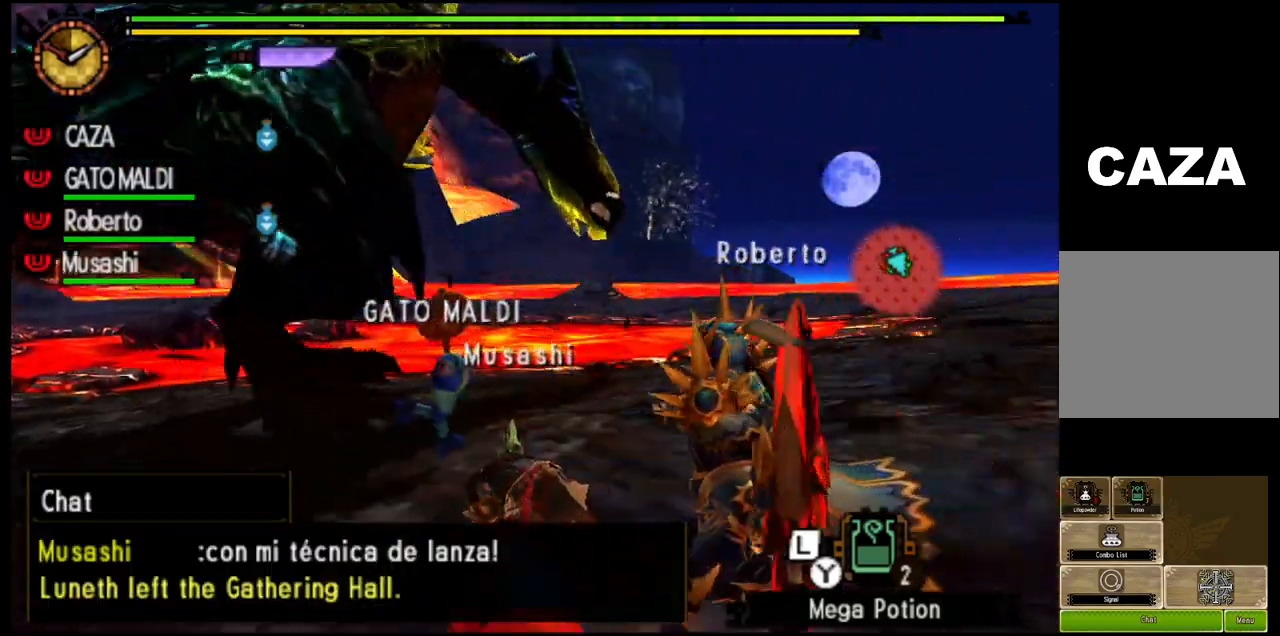
{"buttons": [], "left_stick": "up-left", "right_stick": "center", "events": [[33, "TRIANGLE", "down"], [417, "TRIANGLE", "up"]]}
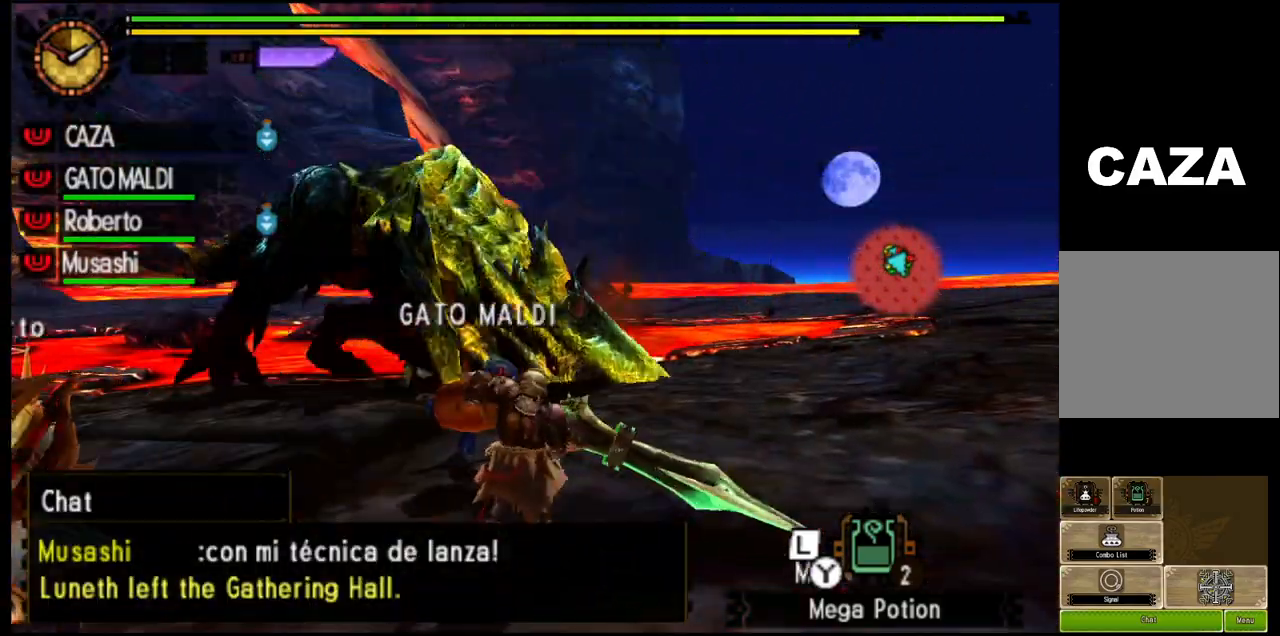
{"buttons": ["CROSS"], "left_stick": "right", "right_stick": "center", "events": [[17, "left_stick", "center"], [283, "left_stick", "right"], [400, "CROSS", "down"]]}
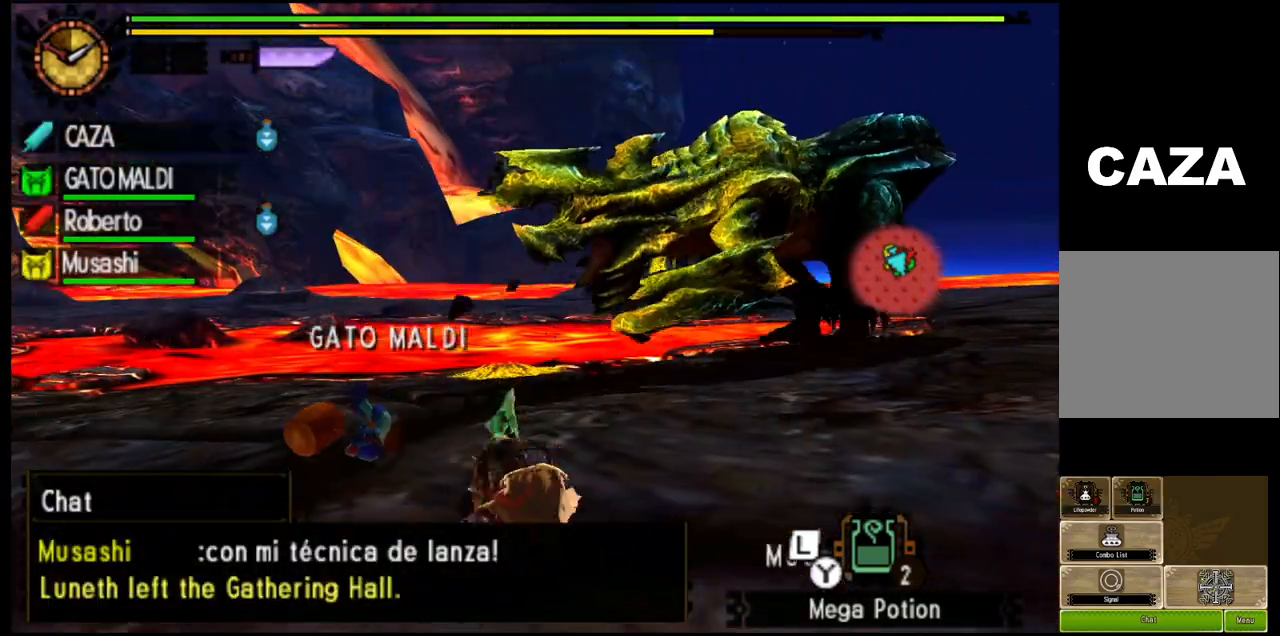
{"buttons": ["CROSS"], "left_stick": "right", "right_stick": "center", "events": [[33, "CROSS", "up"], [83, "CROSS", "down"], [217, "CROSS", "up"], [283, "CROSS", "down"]]}
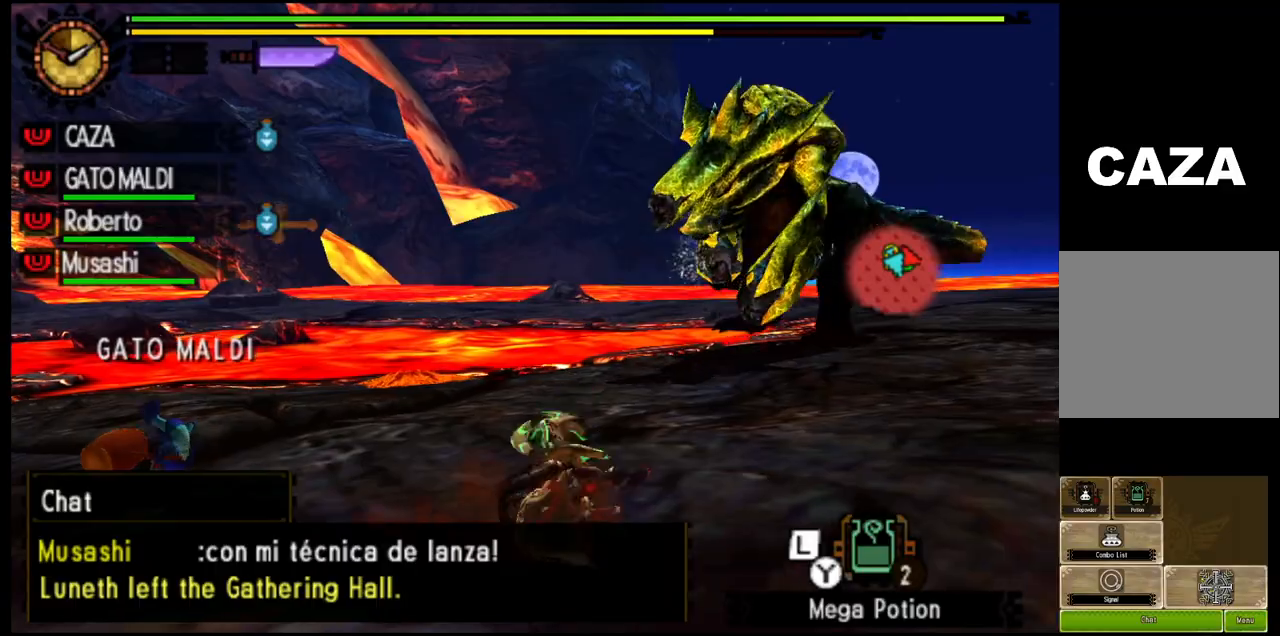
{"buttons": [], "left_stick": "right", "right_stick": "center", "events": [[117, "CROSS", "up"], [150, "left_stick", "center"], [267, "right_stick", "left"], [317, "left_stick", "right"], [450, "right_stick", "center"]]}
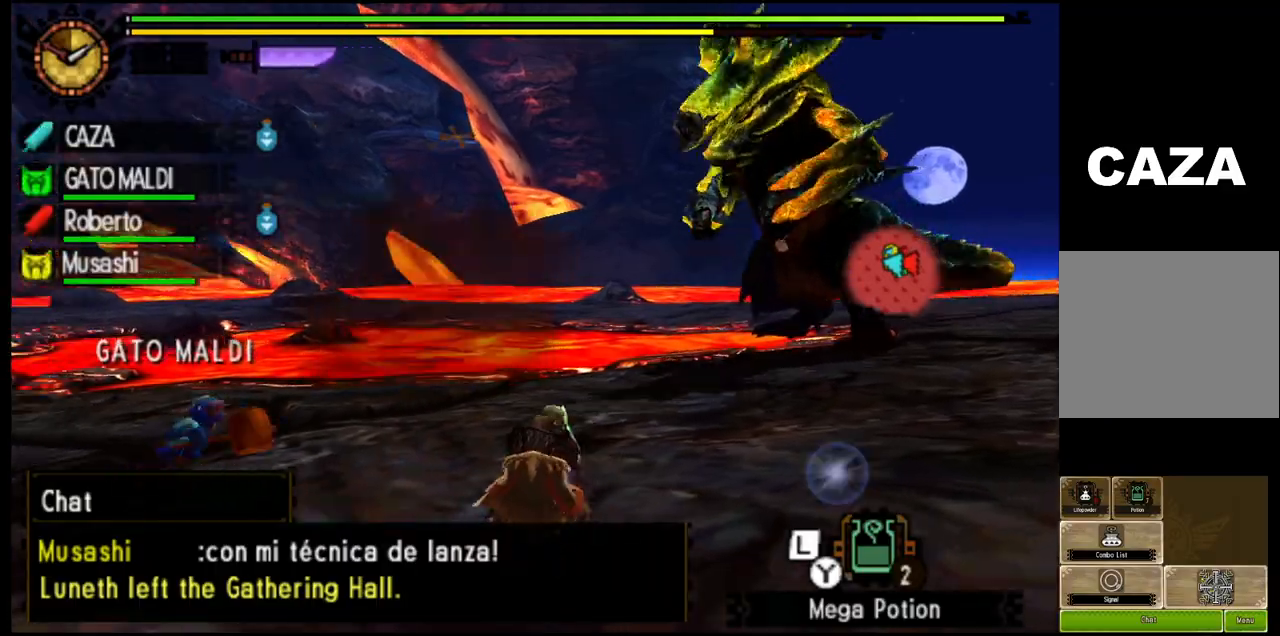
{"buttons": ["SQUARE"], "left_stick": "right", "right_stick": "center", "events": [[83, "SQUARE", "down"], [150, "SQUARE", "up"], [233, "SQUARE", "down"], [350, "SQUARE", "up"], [433, "SQUARE", "down"]]}
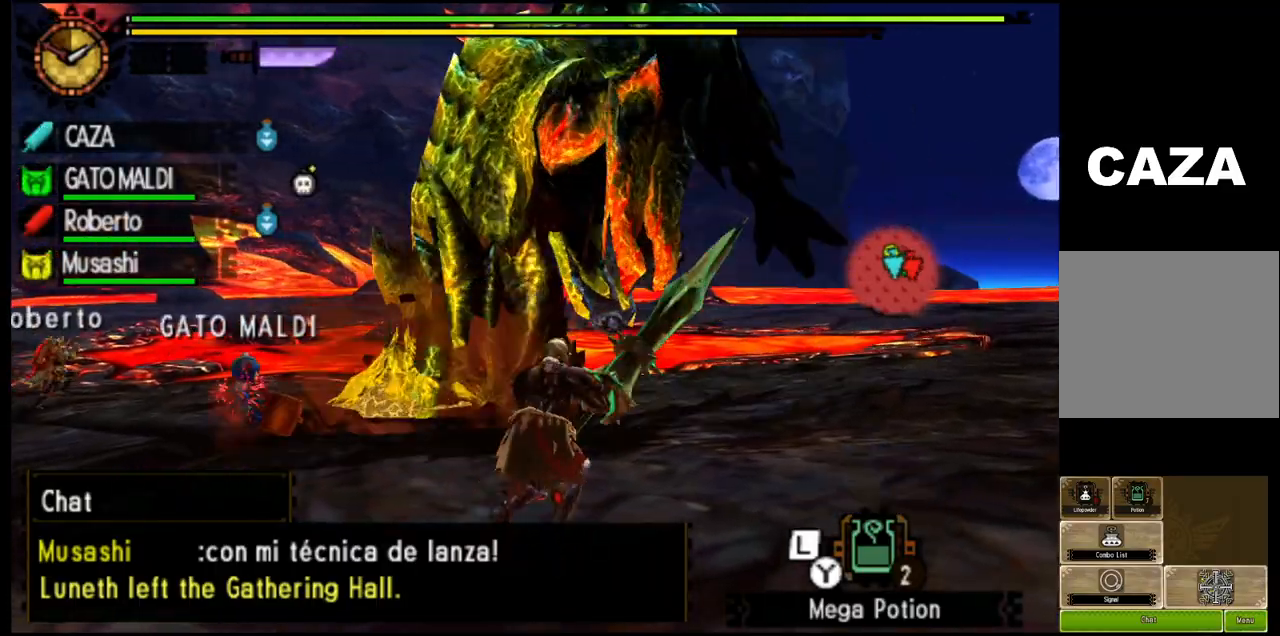
{"buttons": [], "left_stick": "up-right", "right_stick": "center", "events": [[50, "SQUARE", "up"], [100, "SQUARE", "down"], [200, "SQUARE", "up"], [233, "left_stick", "center"], [450, "left_stick", "up-right"]]}
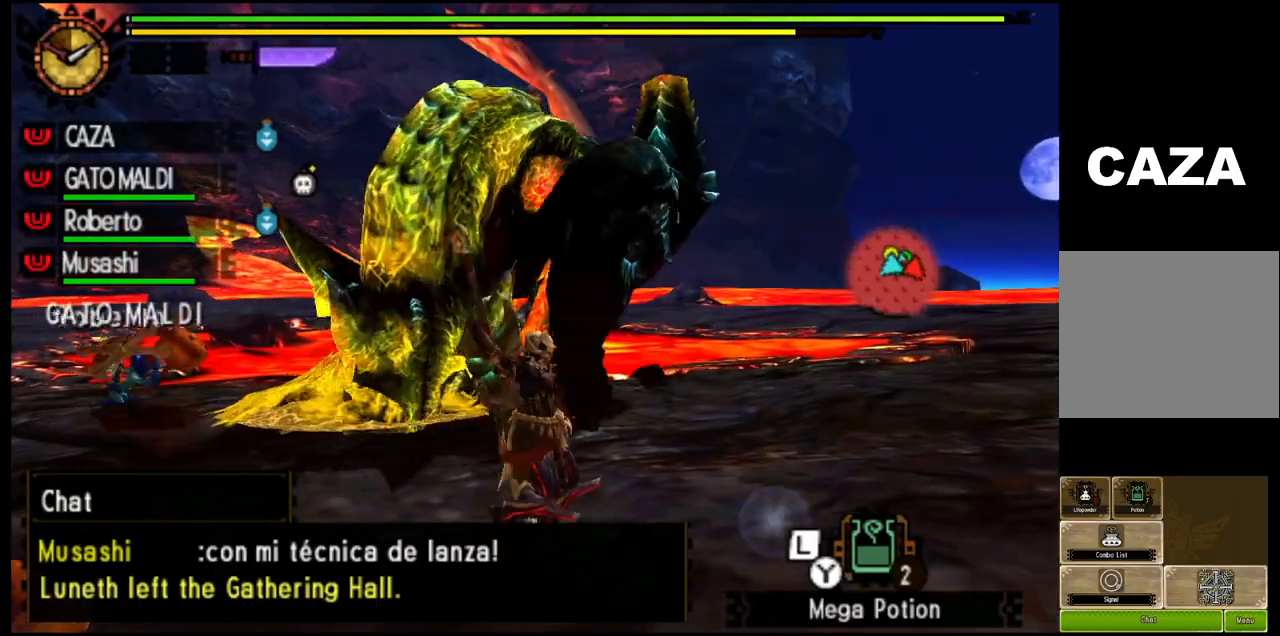
{"buttons": ["R1"], "left_stick": "right", "right_stick": "down-left", "events": [[17, "R1", "down"], [83, "left_stick", "right"], [450, "right_stick", "down-left"]]}
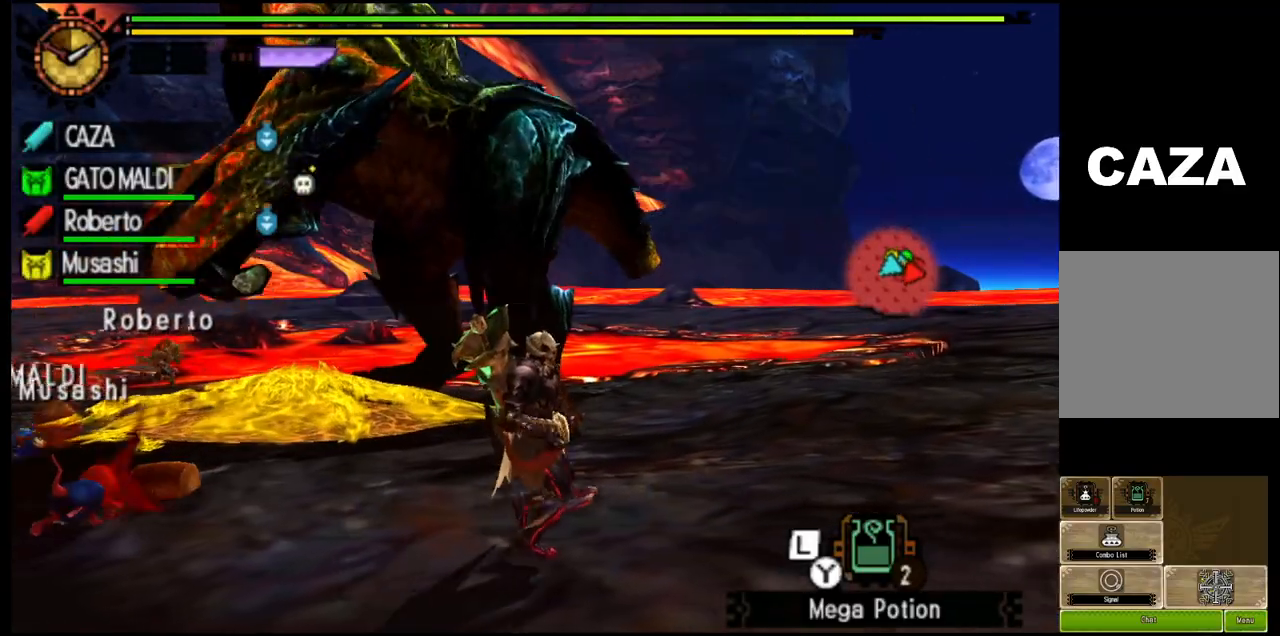
{"buttons": [], "left_stick": "down-right", "right_stick": "center", "events": [[200, "R1", "up"], [217, "left_stick", "down-right"], [250, "right_stick", "left"], [350, "right_stick", "center"]]}
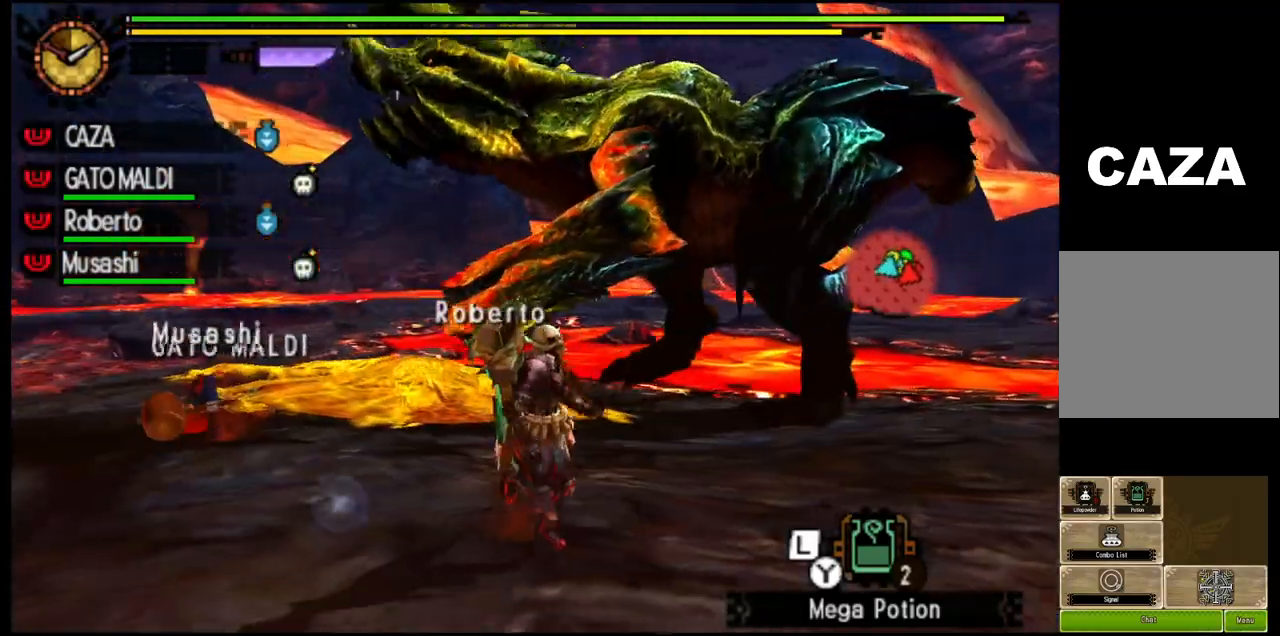
{"buttons": [], "left_stick": "down-right", "right_stick": "center", "events": []}
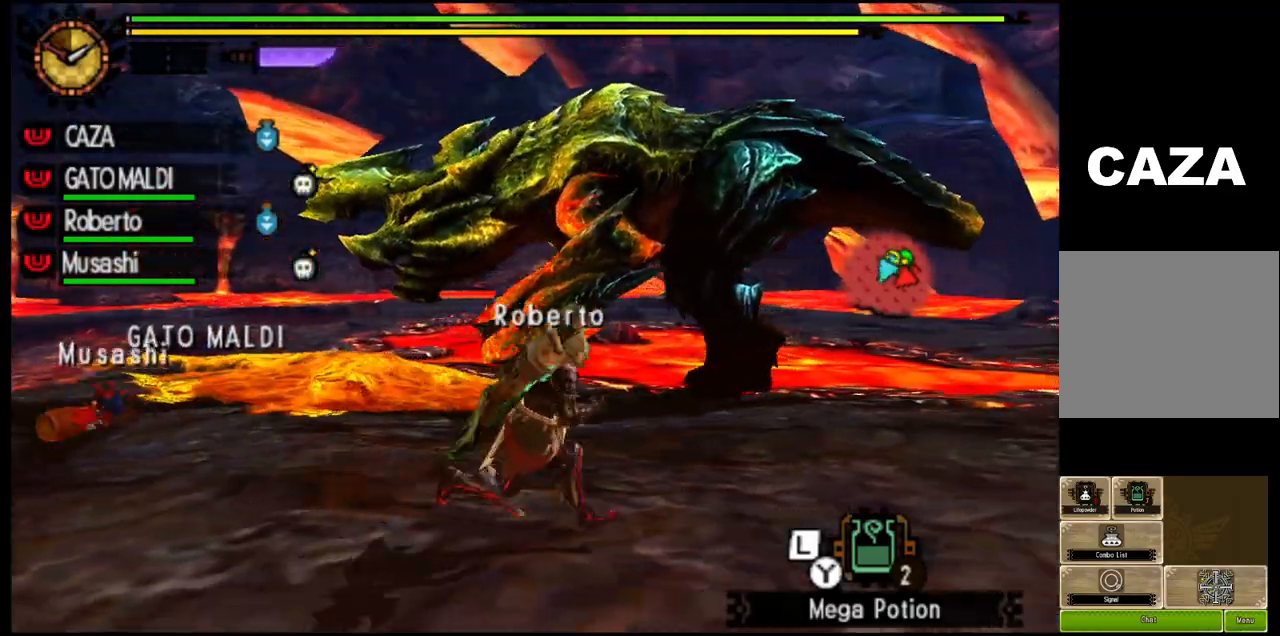
{"buttons": [], "left_stick": "down-right", "right_stick": "center", "events": []}
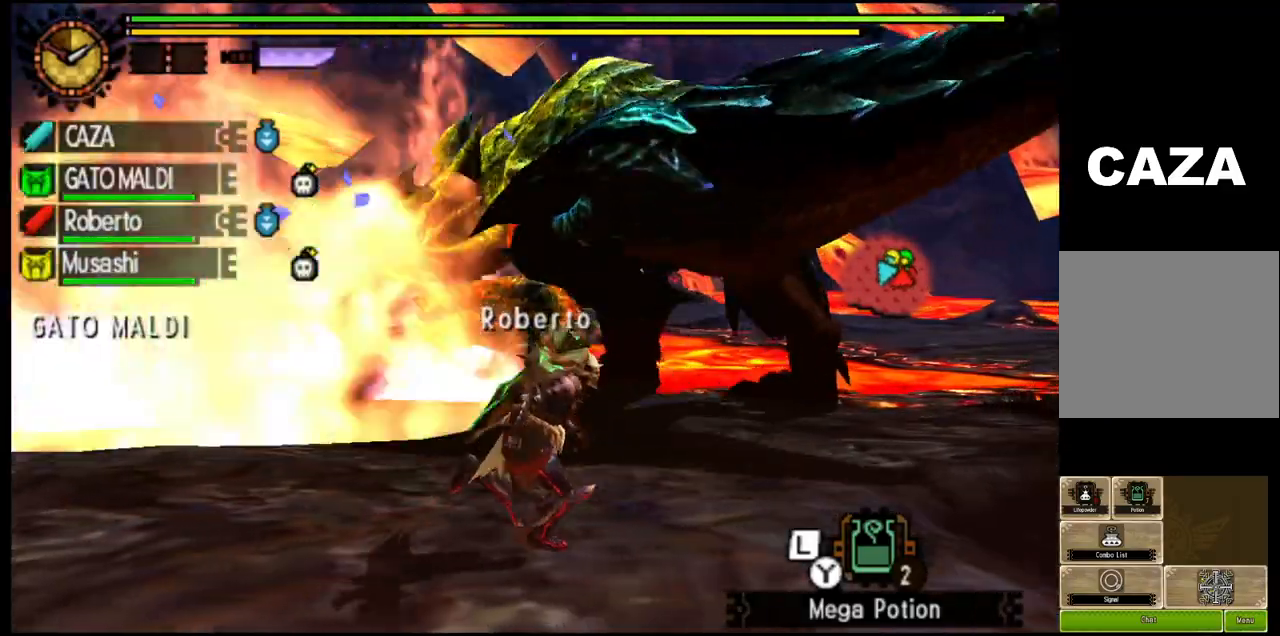
{"buttons": ["R1"], "left_stick": "down-right", "right_stick": "center", "events": [[217, "R1", "down"], [317, "right_stick", "left"], [500, "right_stick", "center"]]}
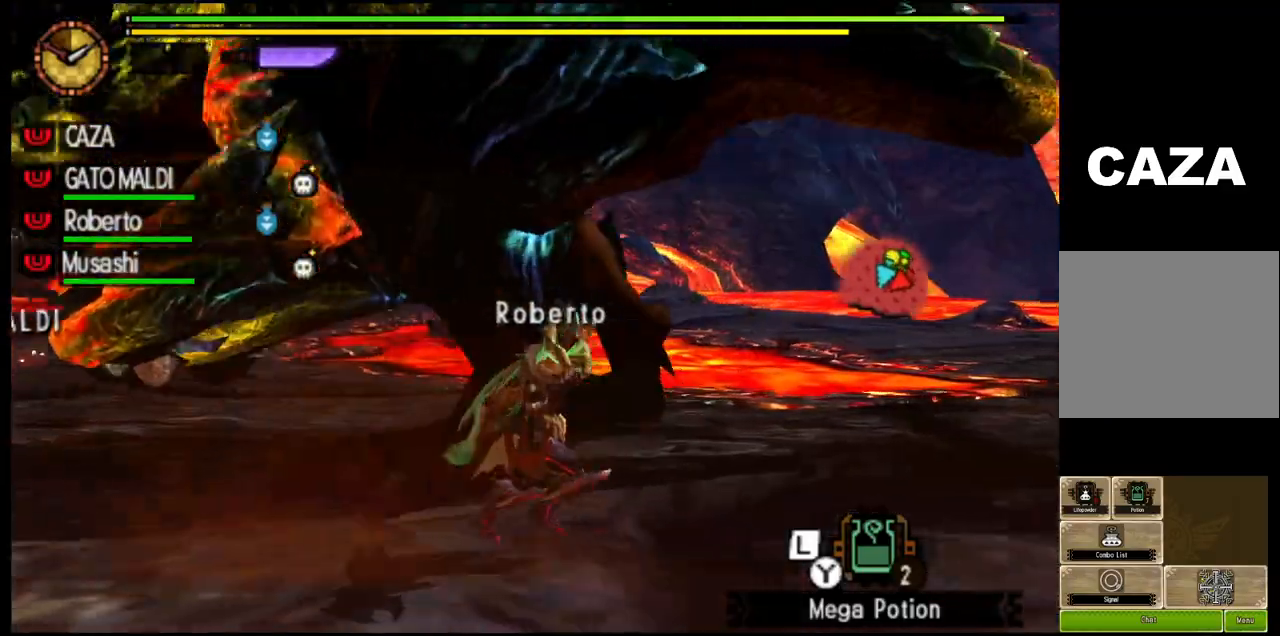
{"buttons": [], "left_stick": "down-right", "right_stick": "center", "events": [[183, "right_stick", "left"], [333, "R1", "up"], [400, "right_stick", "center"]]}
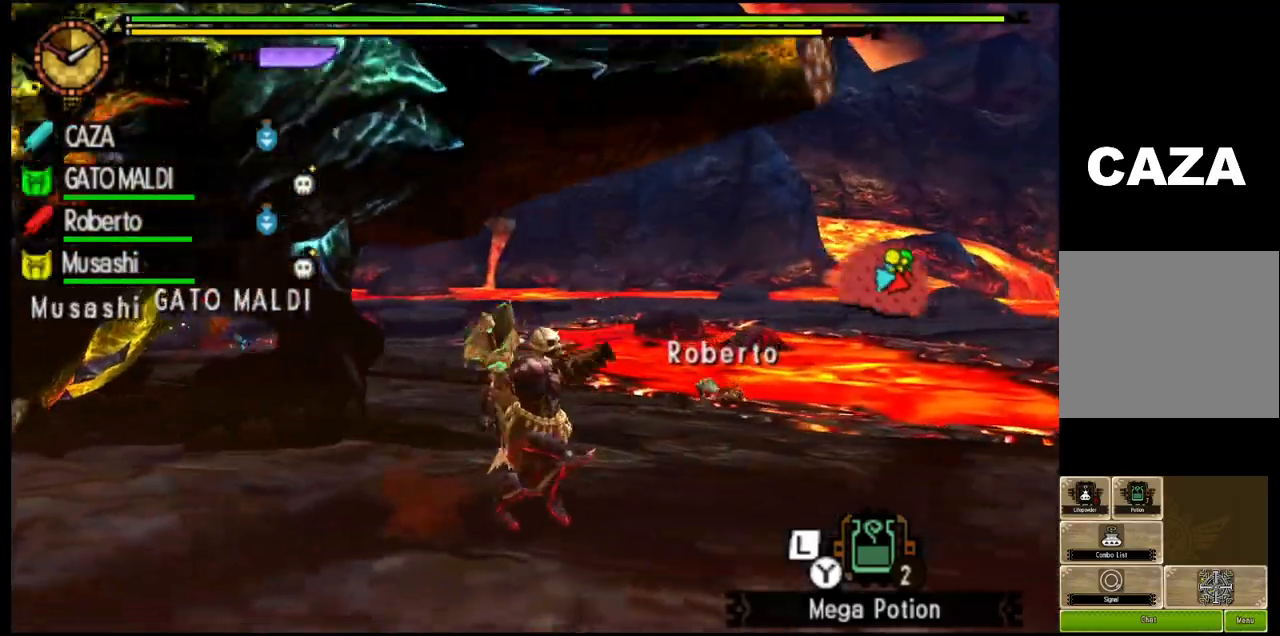
{"buttons": [], "left_stick": "down", "right_stick": "center", "events": [[33, "right_stick", "left"], [400, "right_stick", "center"], [500, "left_stick", "down"]]}
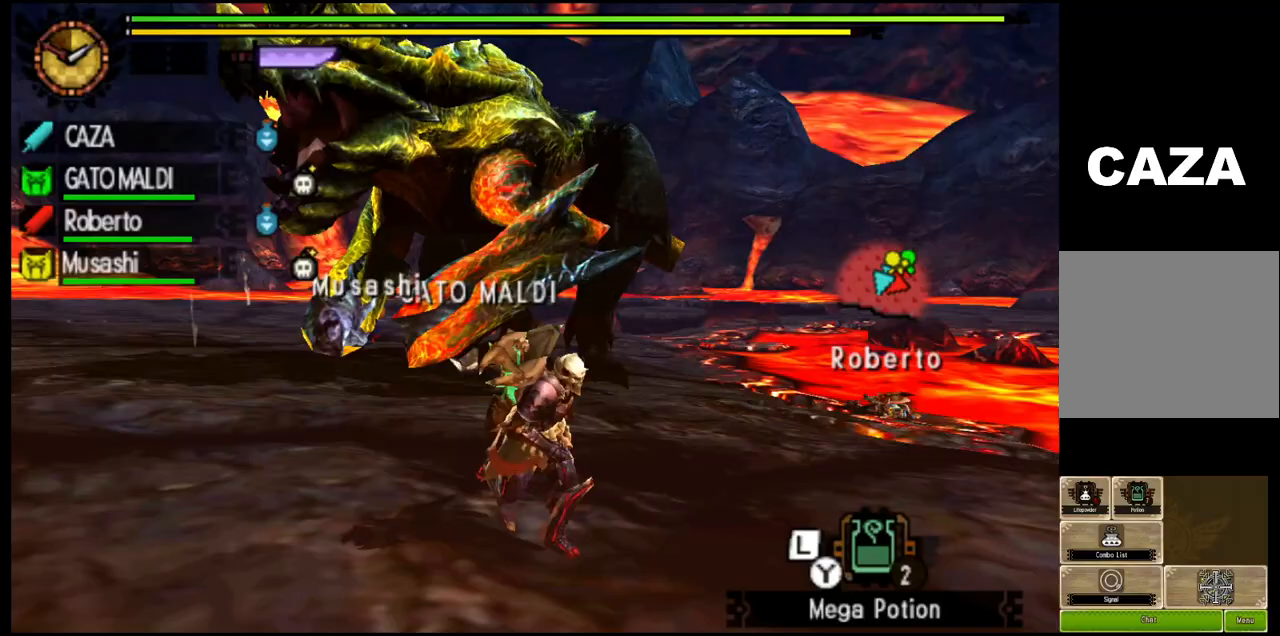
{"buttons": ["R1"], "left_stick": "up-left", "right_stick": "center", "events": [[17, "left_stick", "down-left"], [167, "left_stick", "up-left"], [317, "right_stick", "right"], [450, "right_stick", "center"], [467, "R1", "down"]]}
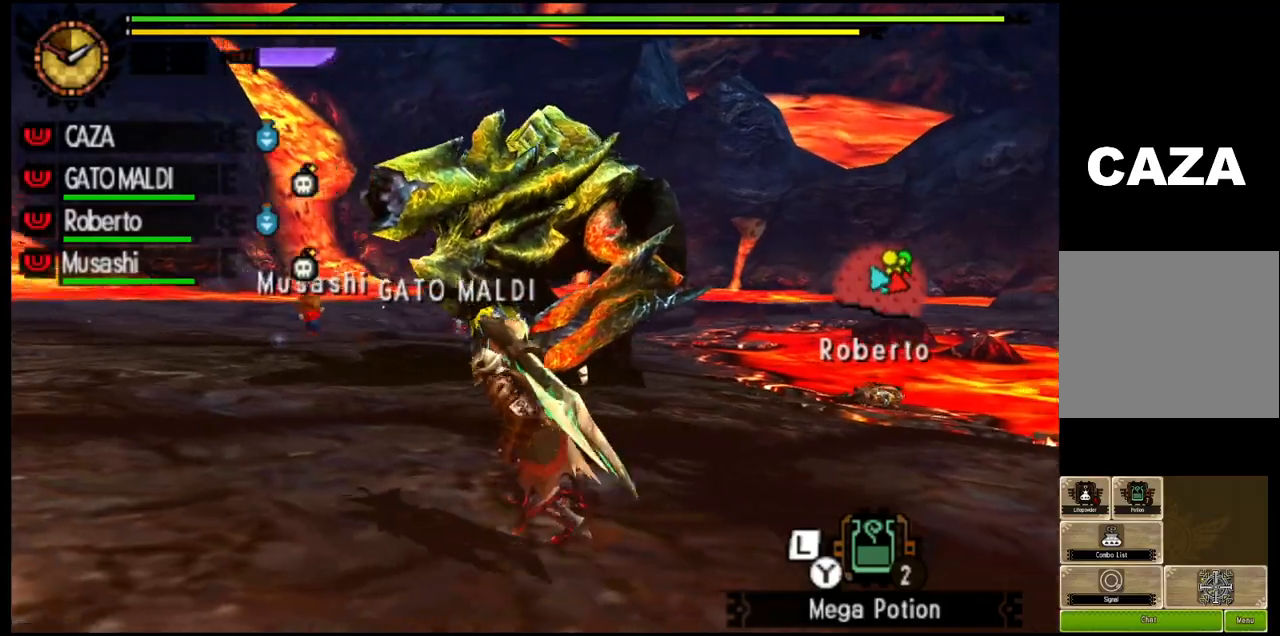
{"buttons": ["R1"], "left_stick": "up-left", "right_stick": "center", "events": []}
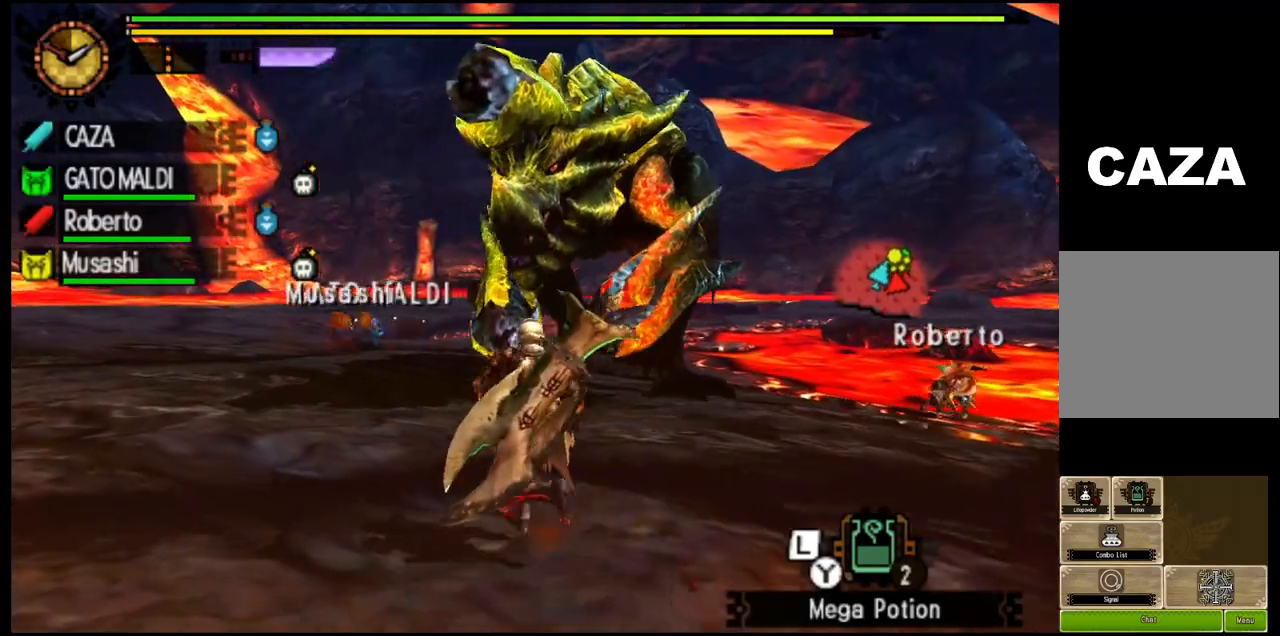
{"buttons": ["R1"], "left_stick": "left", "right_stick": "center", "events": [[50, "right_stick", "right"], [450, "right_stick", "center"], [500, "left_stick", "left"]]}
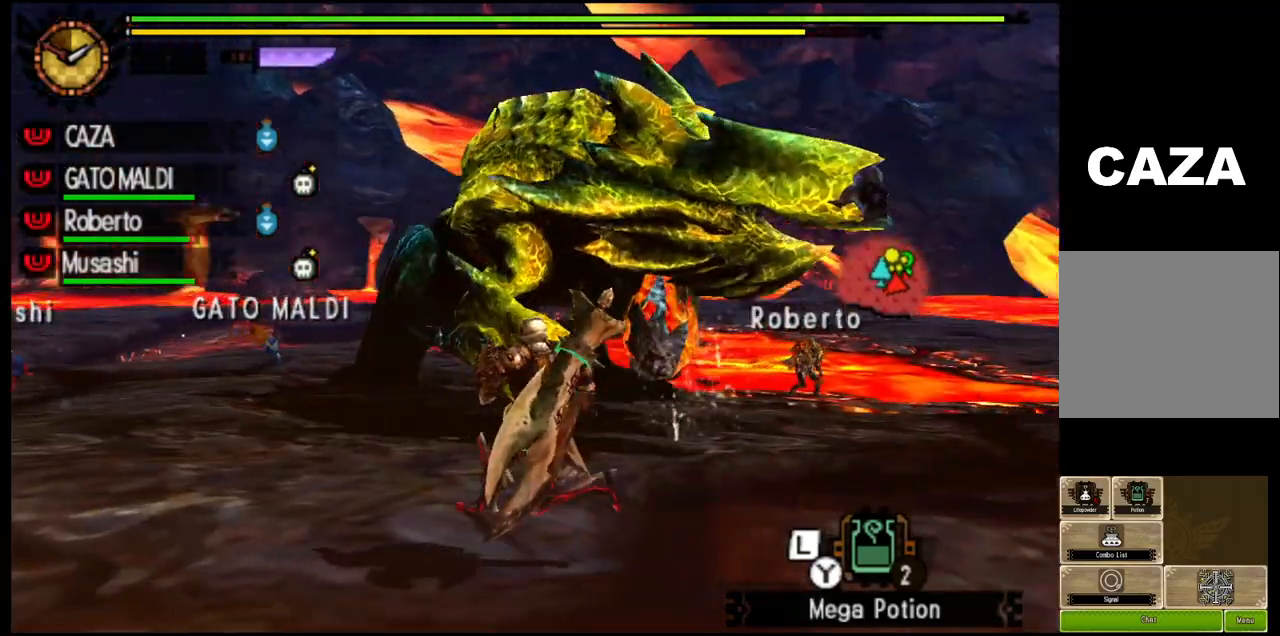
{"buttons": ["R1"], "left_stick": "left", "right_stick": "center", "events": []}
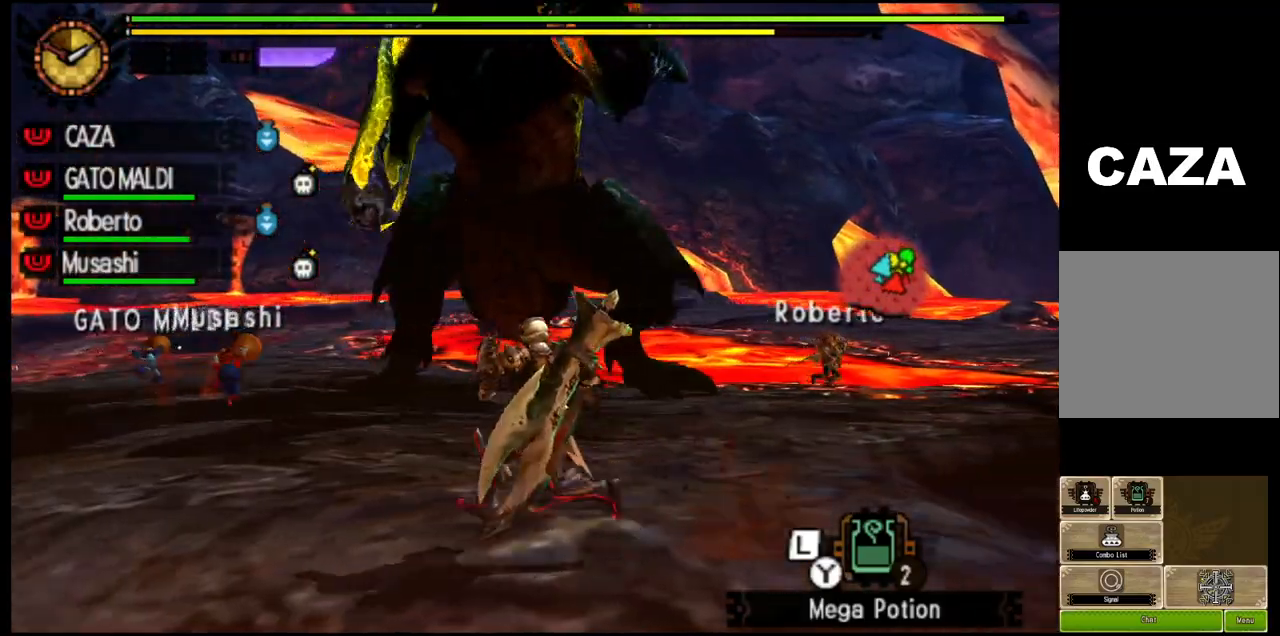
{"buttons": ["R1"], "left_stick": "up-left", "right_stick": "right", "events": [[250, "right_stick", "right"], [300, "left_stick", "up-left"]]}
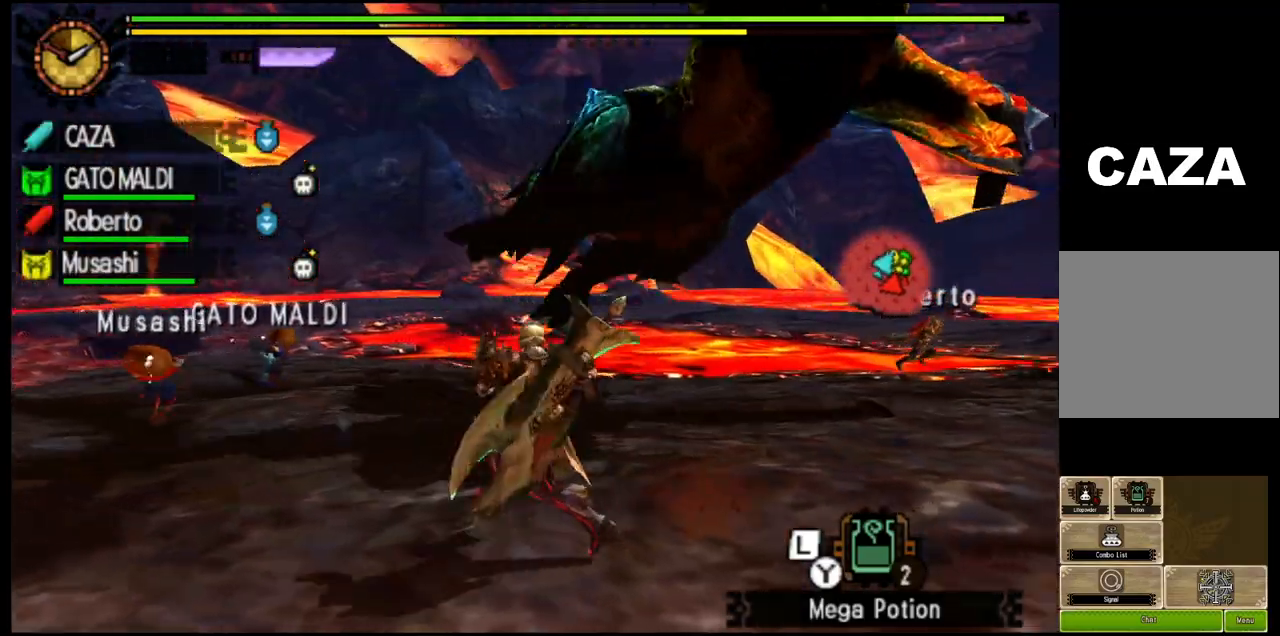
{"buttons": ["R1"], "left_stick": "up", "right_stick": "center", "events": [[83, "left_stick", "up"], [317, "right_stick", "center"]]}
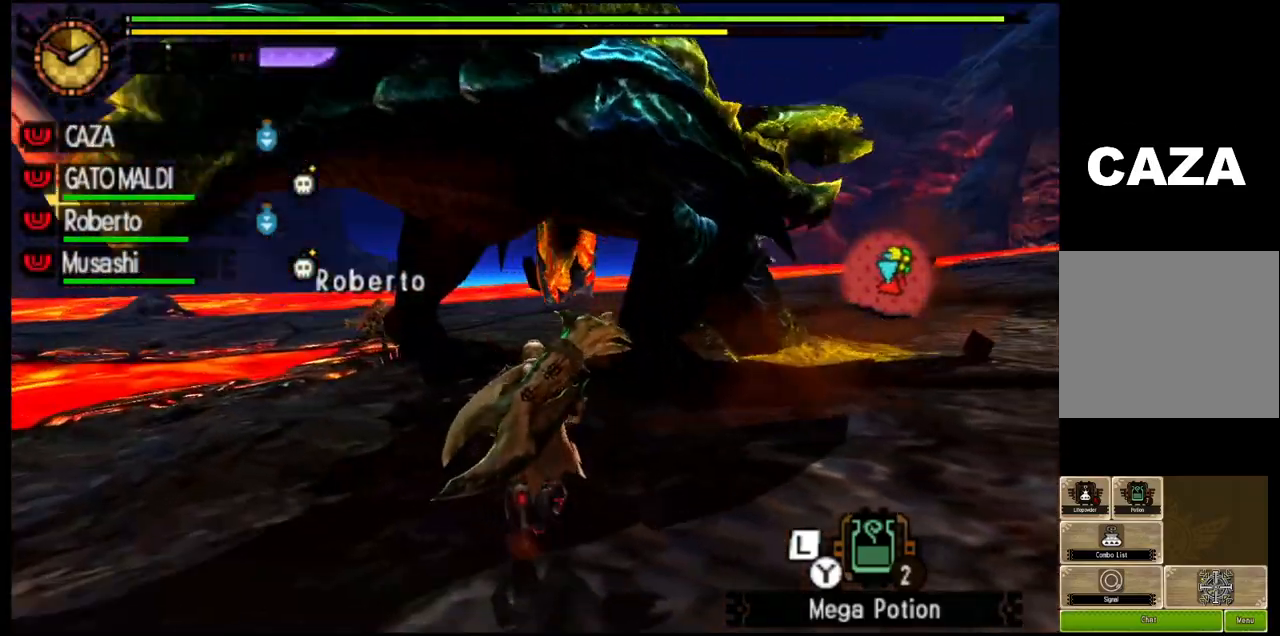
{"buttons": [], "left_stick": "up-right", "right_stick": "center", "events": [[183, "TRIANGLE", "down"], [300, "TRIANGLE", "up"], [333, "R1", "up"], [367, "left_stick", "up-right"]]}
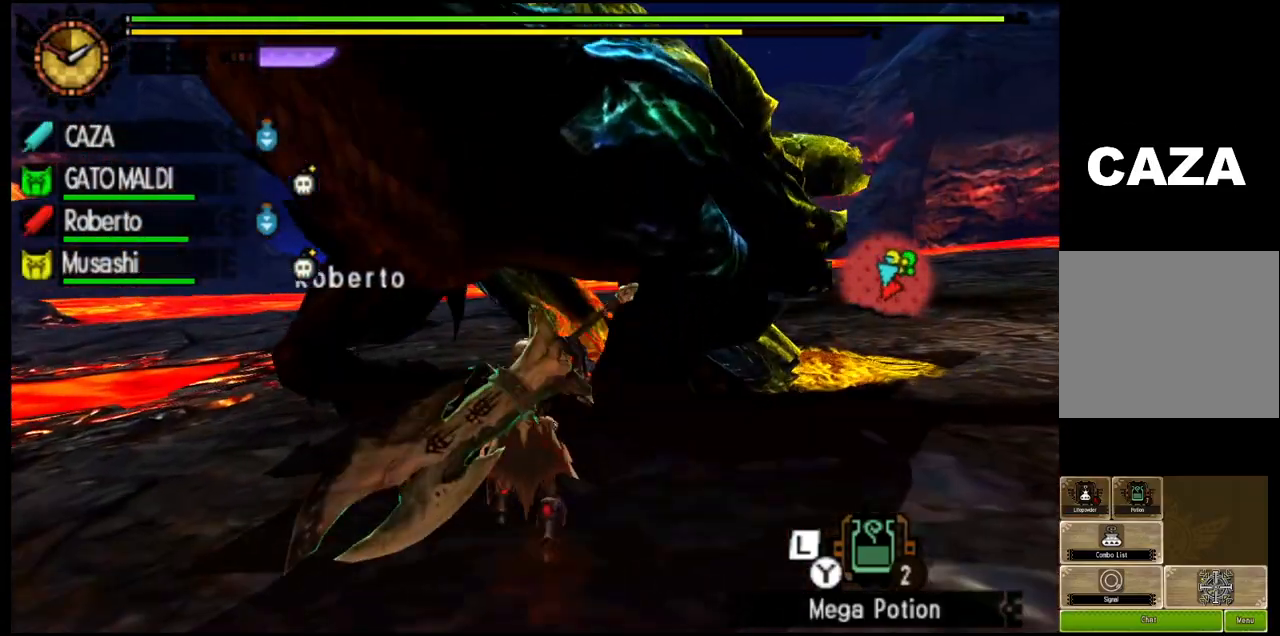
{"buttons": [], "left_stick": "up-right", "right_stick": "center", "events": [[167, "TRIANGLE", "down"], [283, "TRIANGLE", "up"], [350, "TRIANGLE", "down"], [483, "TRIANGLE", "up"]]}
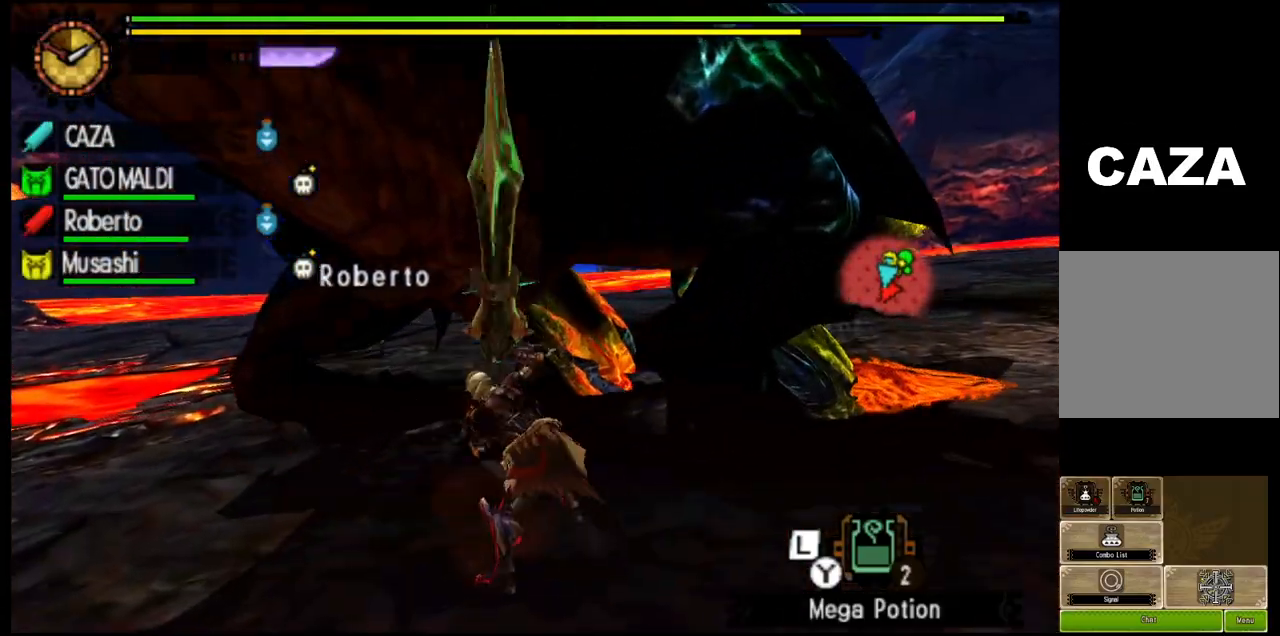
{"buttons": ["TRIANGLE"], "left_stick": "up-right", "right_stick": "center", "events": [[67, "TRIANGLE", "down"], [217, "TRIANGLE", "up"], [283, "TRIANGLE", "down"], [433, "TRIANGLE", "up"], [483, "TRIANGLE", "down"]]}
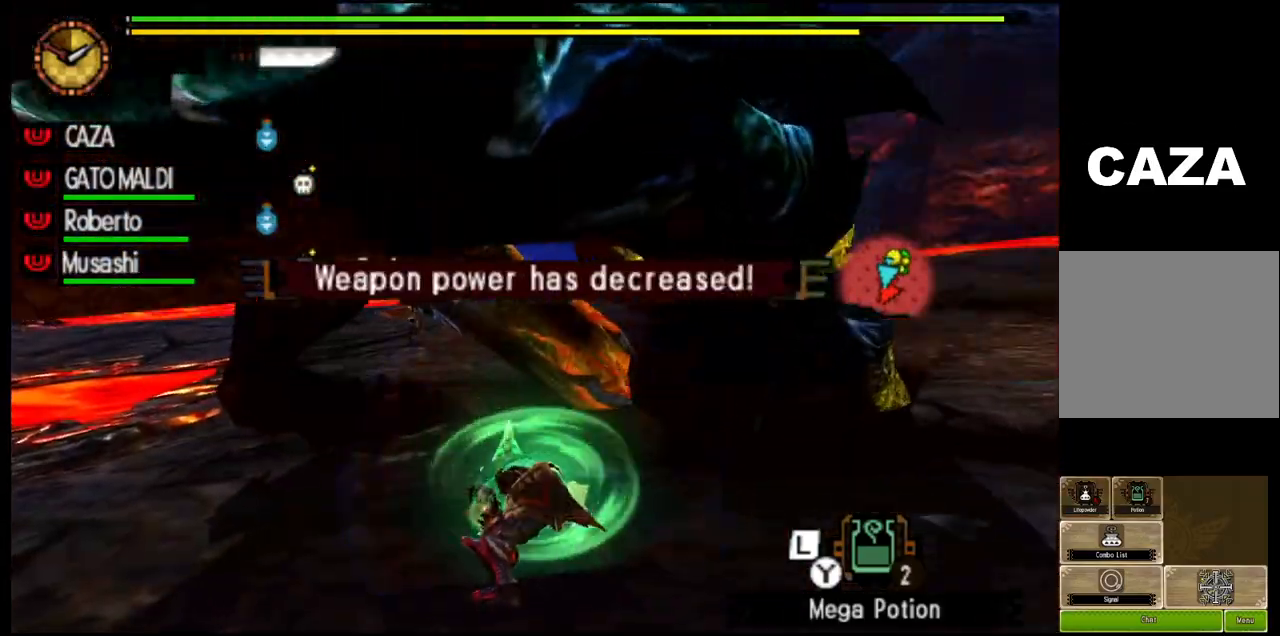
{"buttons": ["TRIANGLE"], "left_stick": "up", "right_stick": "center", "events": [[167, "TRIANGLE", "up"], [250, "TRIANGLE", "down"], [400, "left_stick", "up"], [417, "TRIANGLE", "up"], [450, "TRIANGLE", "down"]]}
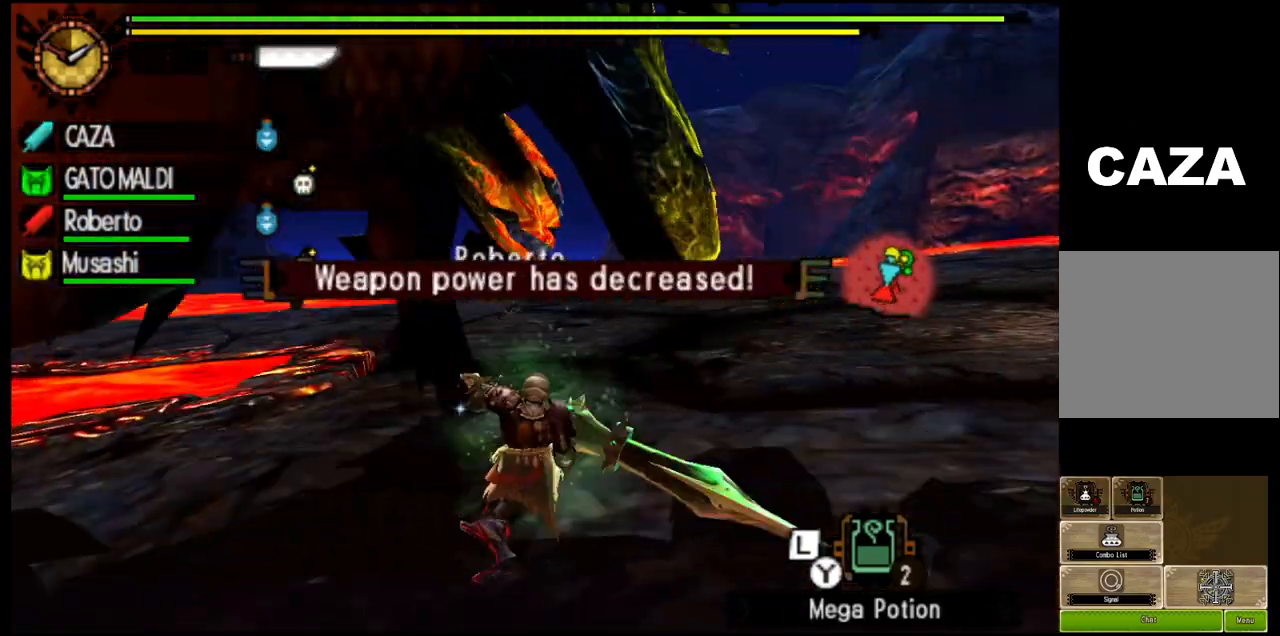
{"buttons": ["TRIANGLE"], "left_stick": "center", "right_stick": "center", "events": [[67, "left_stick", "up-left"], [117, "TRIANGLE", "up"], [183, "TRIANGLE", "down"], [317, "TRIANGLE", "up"], [400, "TRIANGLE", "down"], [467, "left_stick", "center"]]}
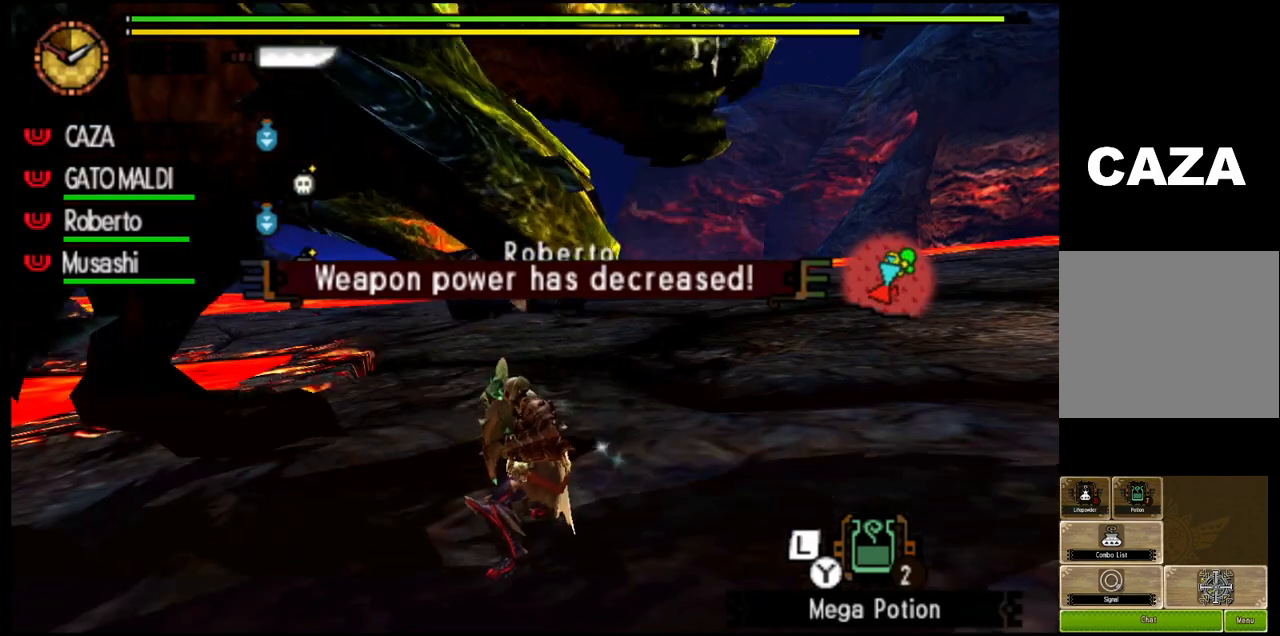
{"buttons": ["TRIANGLE"], "left_stick": "center", "right_stick": "center", "events": [[167, "right_stick", "up-left"], [317, "right_stick", "center"]]}
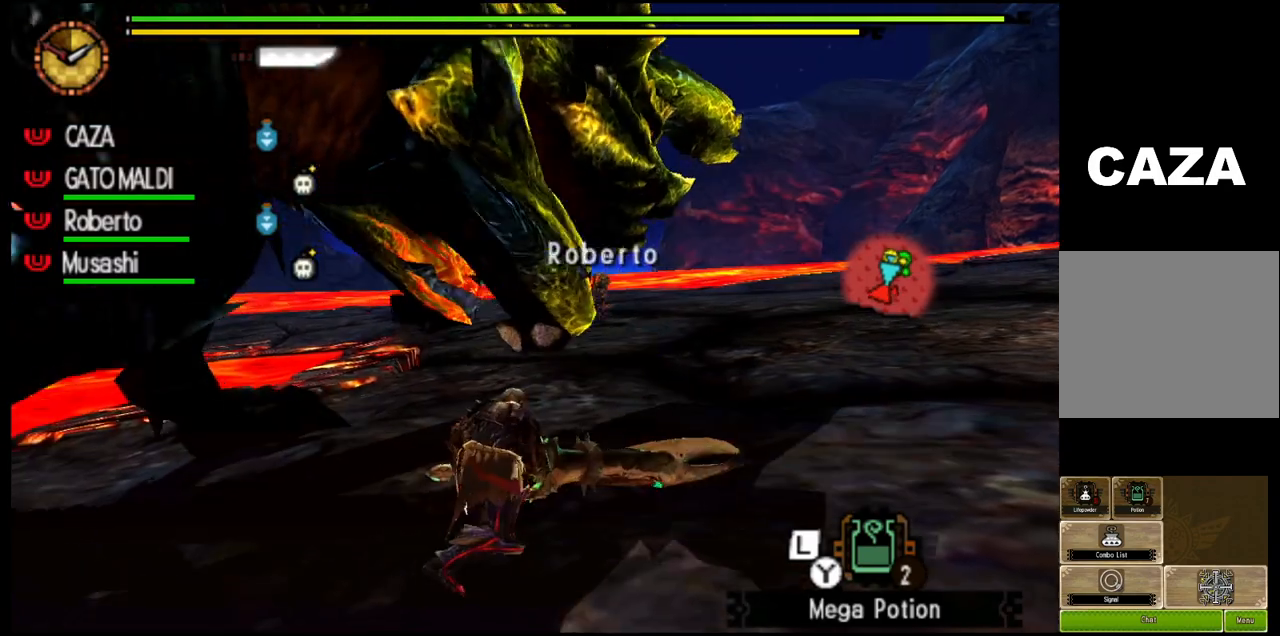
{"buttons": ["TRIANGLE"], "left_stick": "left", "right_stick": "center", "events": [[83, "left_stick", "left"]]}